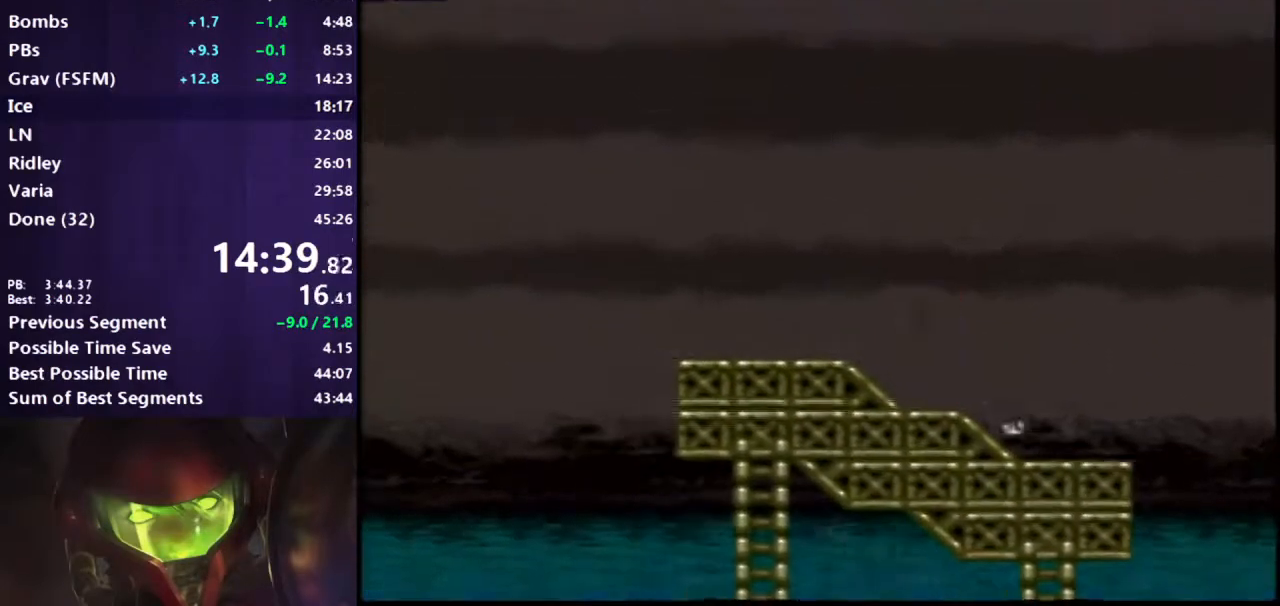
Gameplay with a controller (Nintendo layout); each line is a JSON object with the inputs held at the frame after it. "events" lists button and stick changes between this image and that frame as [ms after this image, input, new state], when the widget could be followed in between. Not read: L3 R3 SELECT START.
{"buttons": ["A", "B"], "events": [[217, "A", "down"], [433, "DPAD_LEFT", "up"]]}
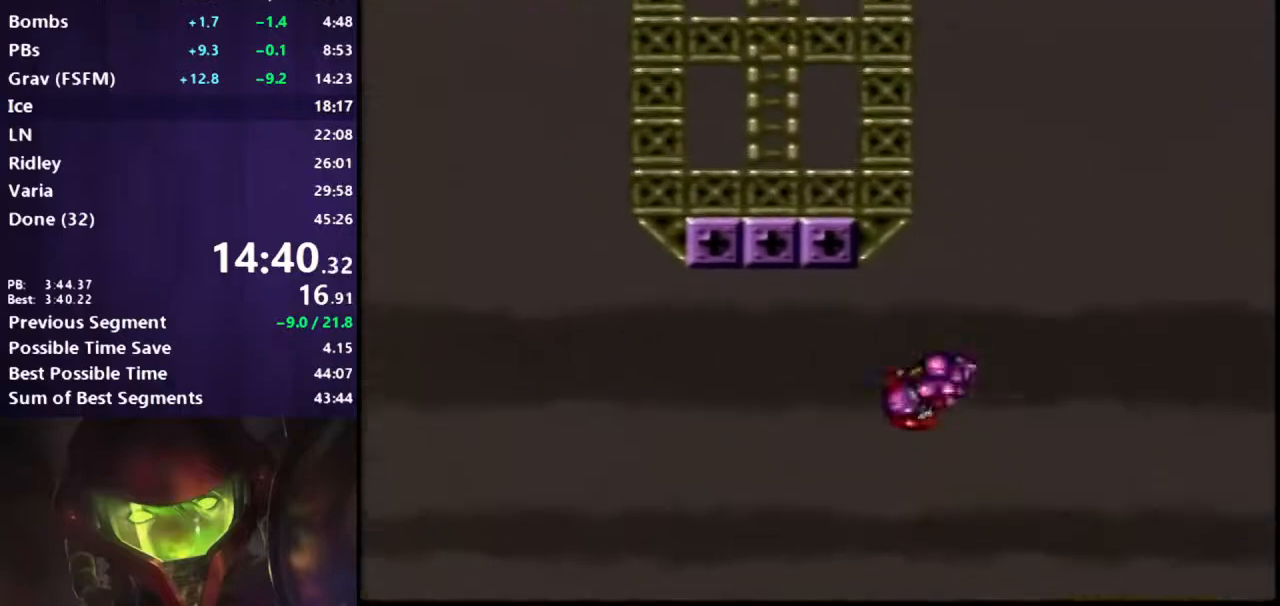
{"buttons": ["A", "B"], "events": [[67, "A", "up"], [67, "DPAD_DOWN", "down"], [150, "A", "down"], [183, "DPAD_DOWN", "up"]]}
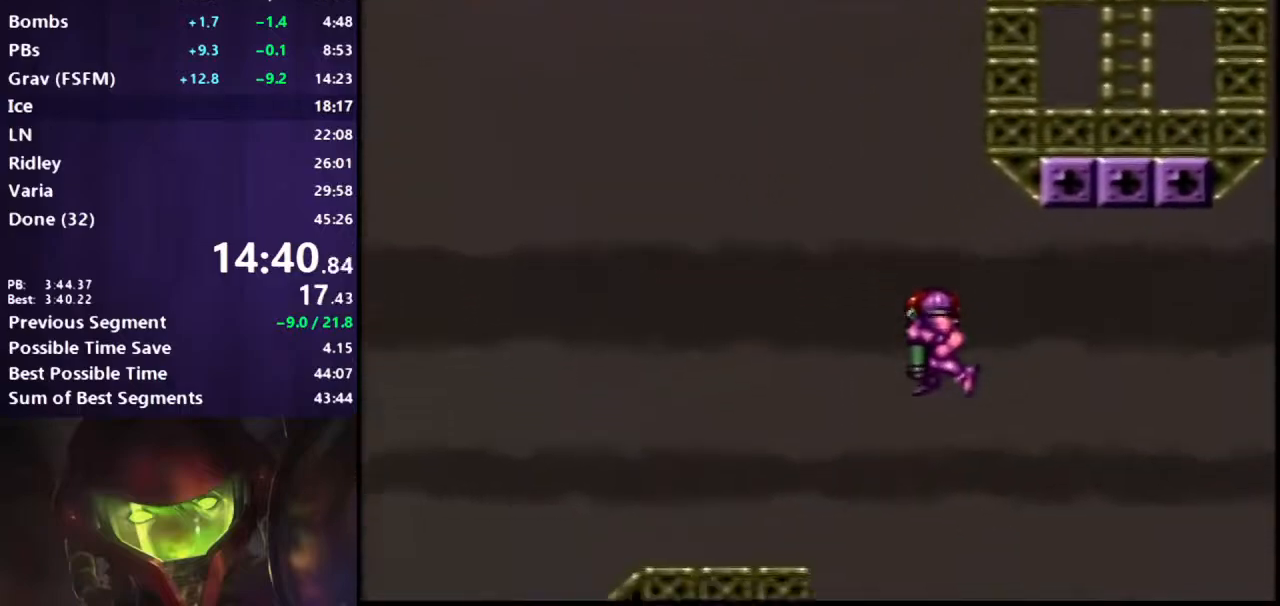
{"buttons": ["B", "DPAD_LEFT"], "events": [[167, "DPAD_DOWN", "down"], [267, "A", "up"], [283, "DPAD_LEFT", "down"], [317, "DPAD_DOWN", "up"]]}
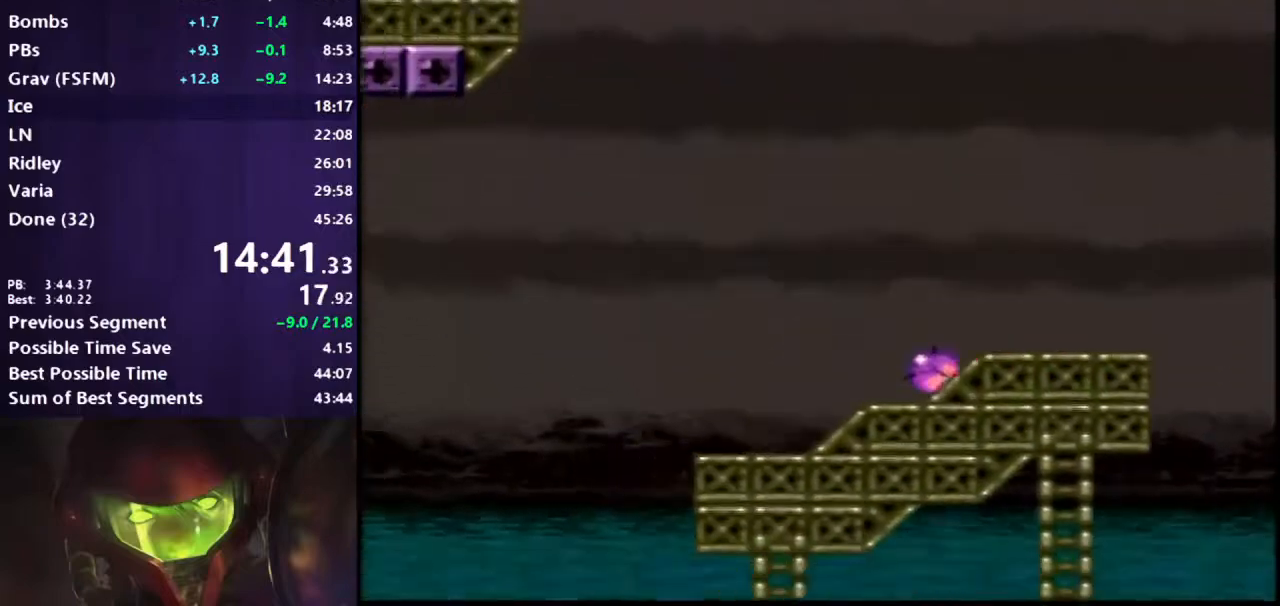
{"buttons": ["B", "DPAD_LEFT"], "events": []}
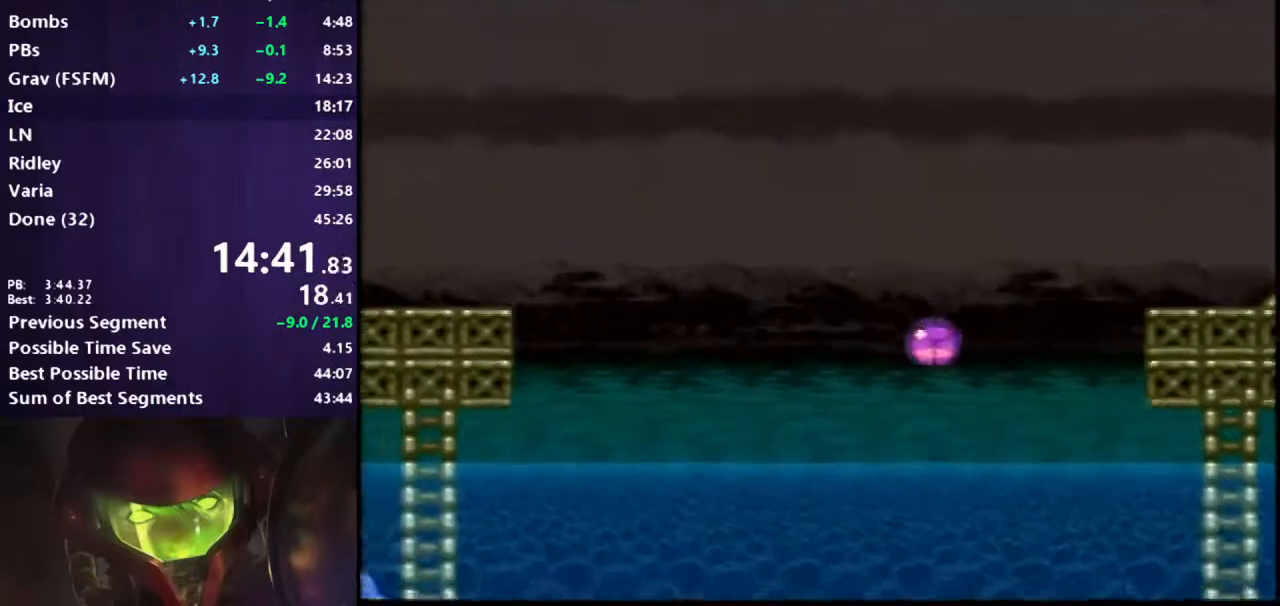
{"buttons": ["A", "B", "DPAD_LEFT"], "events": [[433, "A", "down"]]}
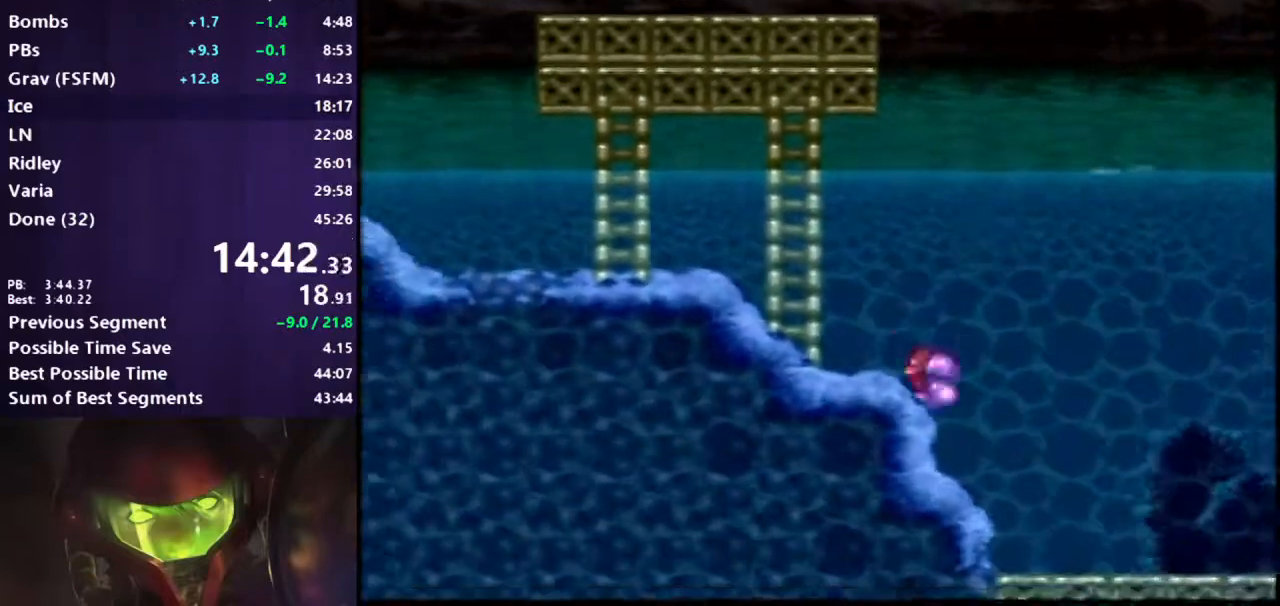
{"buttons": ["B", "L1", "DPAD_LEFT"], "events": [[67, "A", "up"], [183, "L1", "down"], [283, "L1", "up"], [283, "R1", "down"], [317, "R1", "up"], [333, "L1", "down"], [433, "L1", "up"], [450, "R1", "down"], [483, "R1", "up"], [500, "L1", "down"]]}
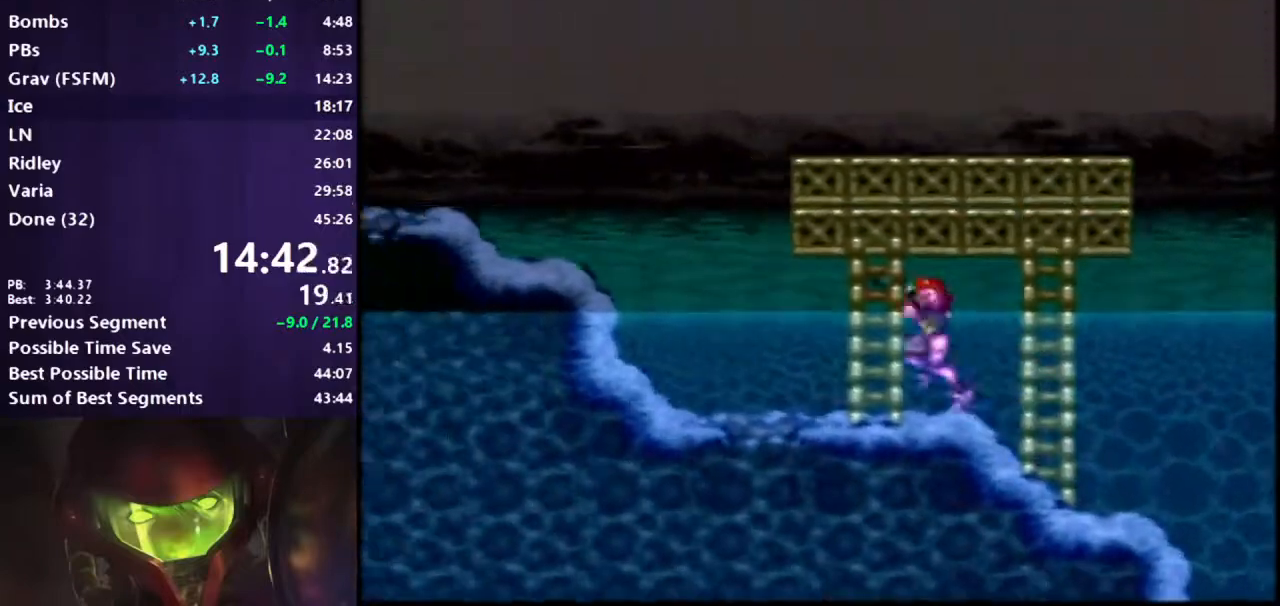
{"buttons": ["B", "R1", "DPAD_LEFT"], "events": [[100, "L1", "up"], [183, "A", "down"], [283, "A", "up"], [367, "L1", "down"], [433, "L1", "up"], [500, "R1", "down"]]}
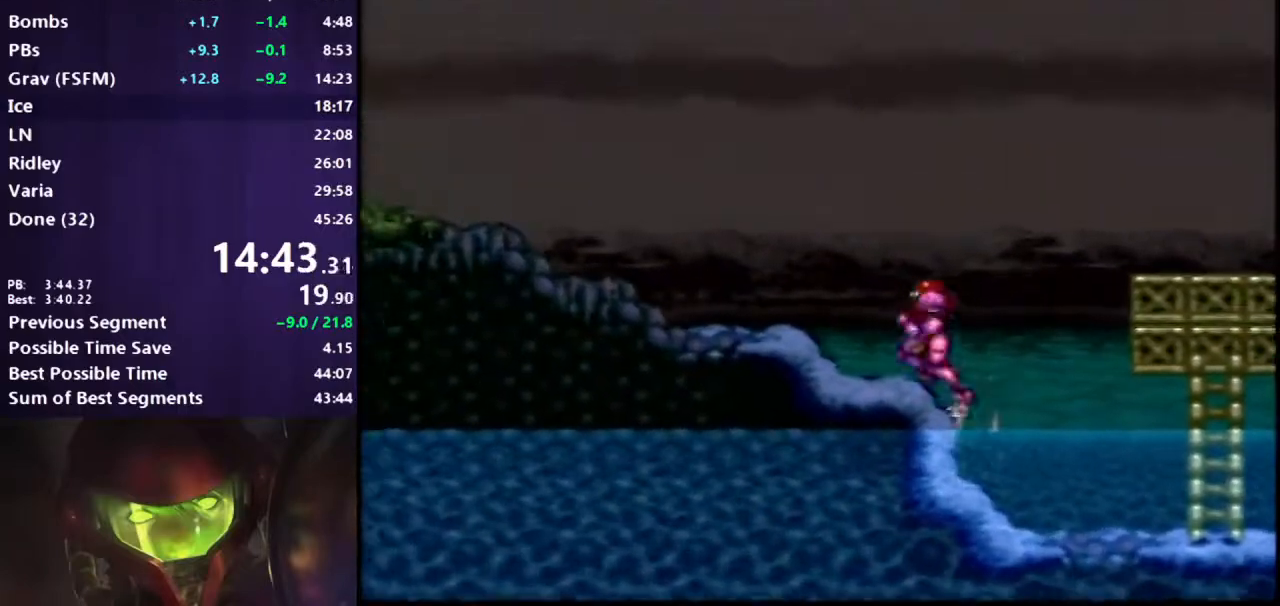
{"buttons": ["B", "DPAD_LEFT"], "events": [[33, "L1", "down"], [33, "R1", "up"], [133, "L1", "up"], [133, "R1", "down"], [150, "R1", "up"], [183, "L1", "down"], [233, "R1", "down"], [283, "L1", "up"], [300, "R1", "up"], [367, "L1", "down"], [467, "L1", "up"]]}
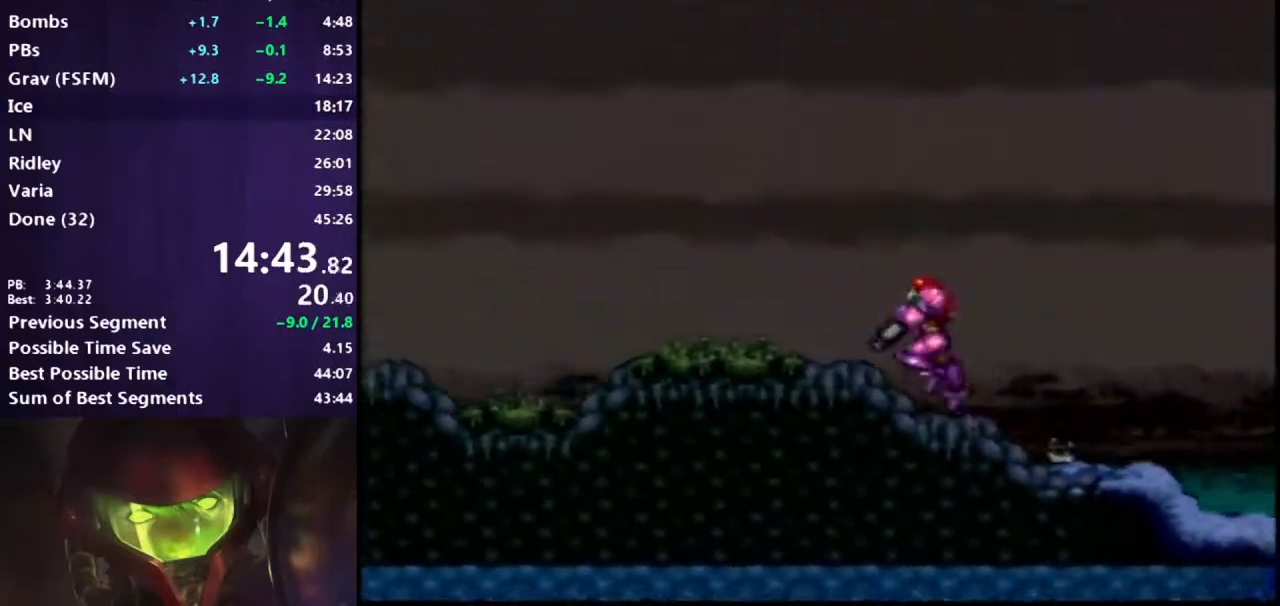
{"buttons": ["B", "R1", "DPAD_LEFT"], "events": [[50, "X", "down"], [183, "X", "up"], [383, "R1", "down"], [450, "R1", "up"], [483, "R1", "down"]]}
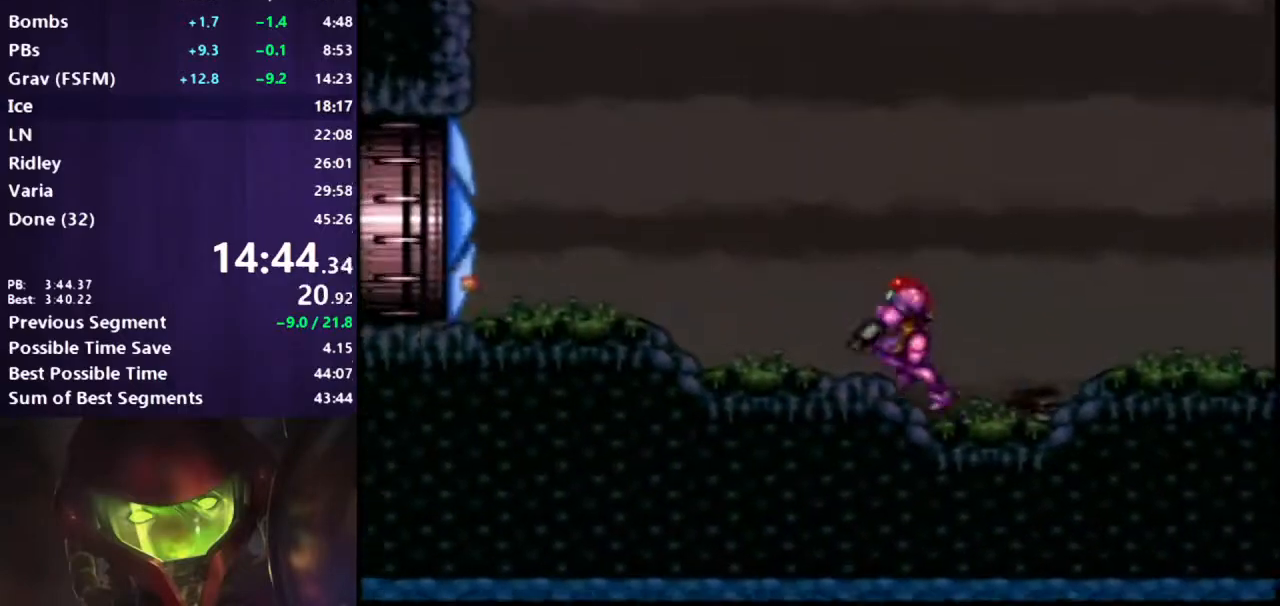
{"buttons": ["B", "DPAD_LEFT"], "events": [[50, "L1", "down"], [50, "R1", "up"], [133, "R1", "down"], [167, "L1", "up"], [217, "L1", "down"], [217, "R1", "up"], [250, "R1", "down"], [300, "L1", "up"], [300, "R1", "up"]]}
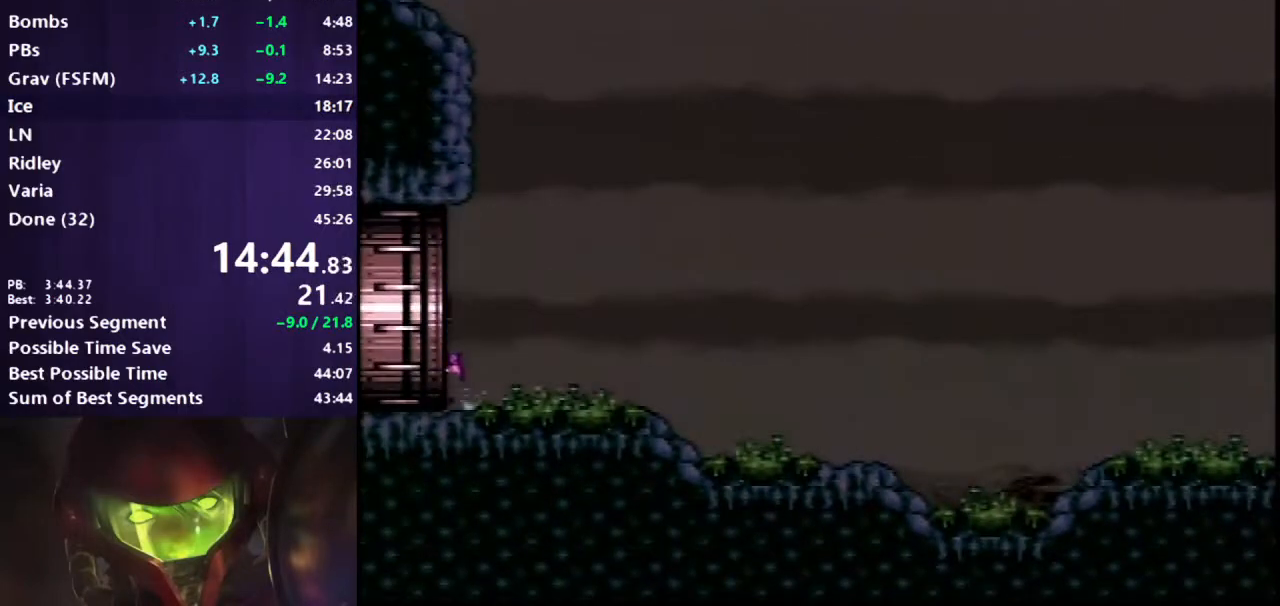
{"buttons": ["B", "DPAD_LEFT"], "events": []}
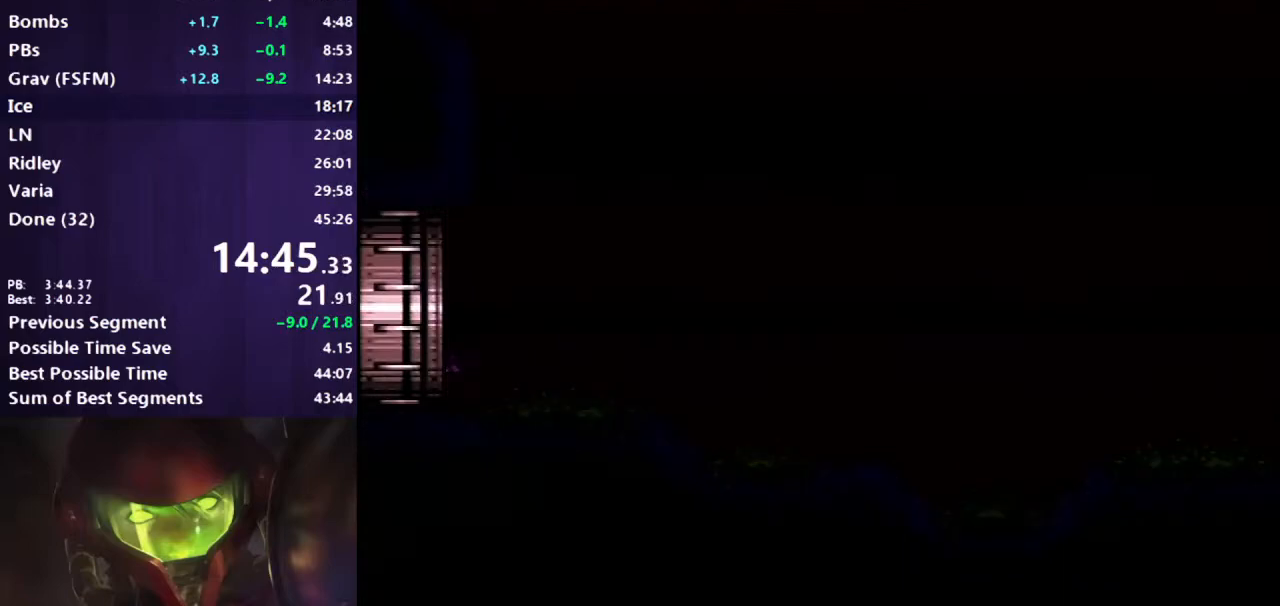
{"buttons": ["B", "DPAD_LEFT"], "events": []}
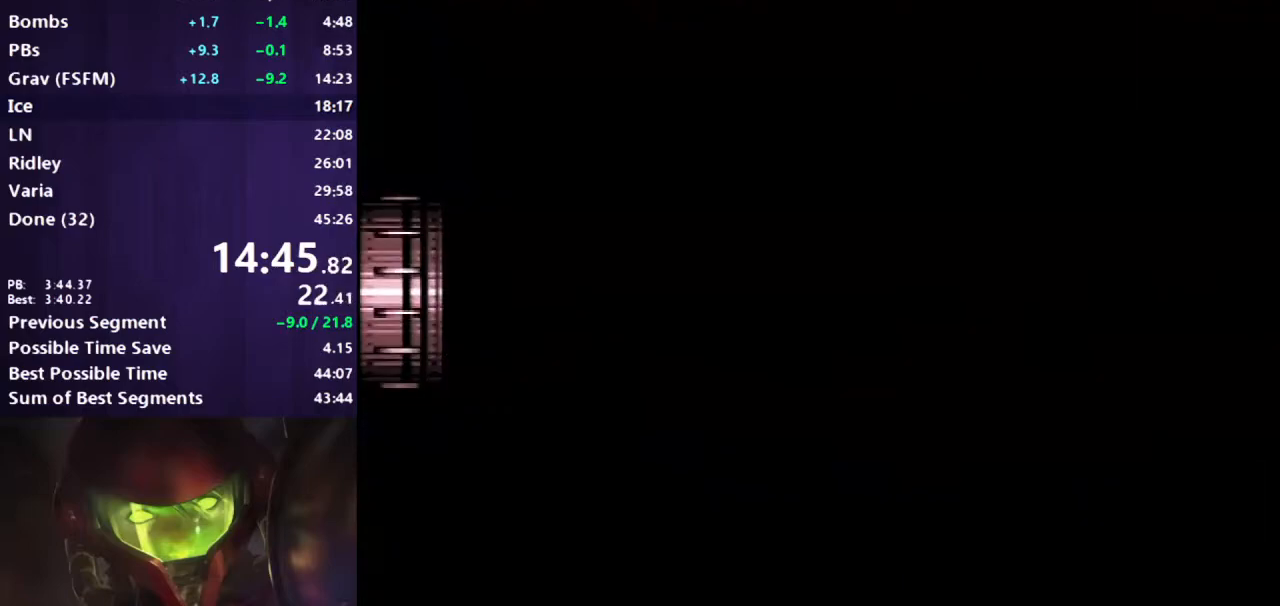
{"buttons": ["B", "DPAD_LEFT"], "events": []}
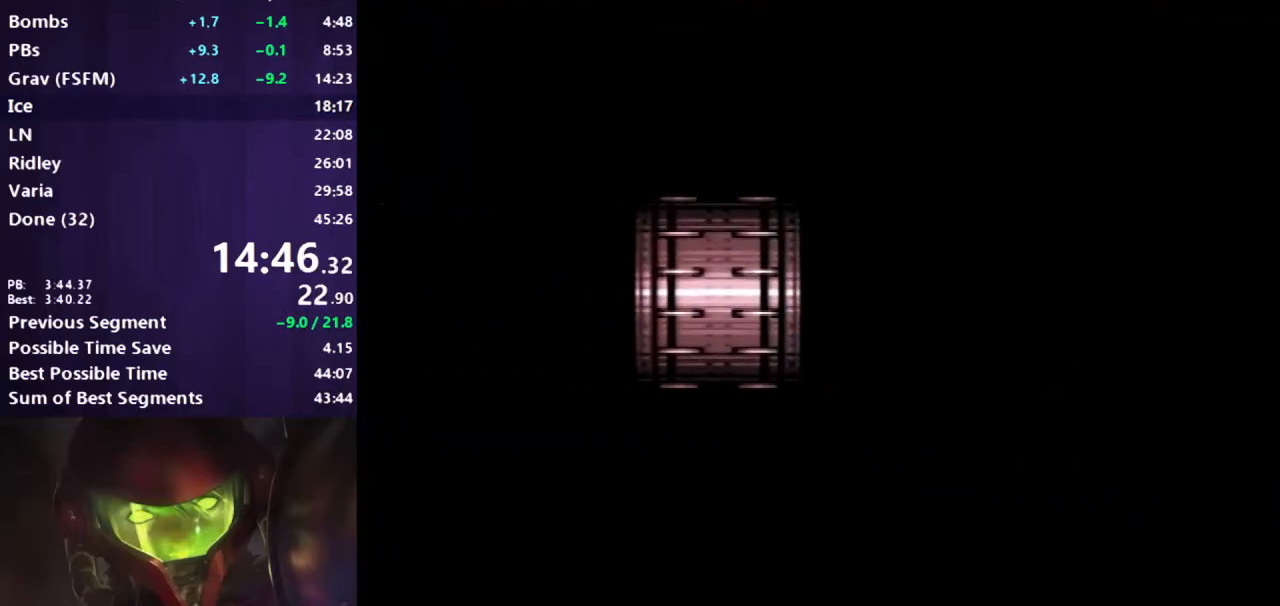
{"buttons": ["B", "DPAD_LEFT"], "events": []}
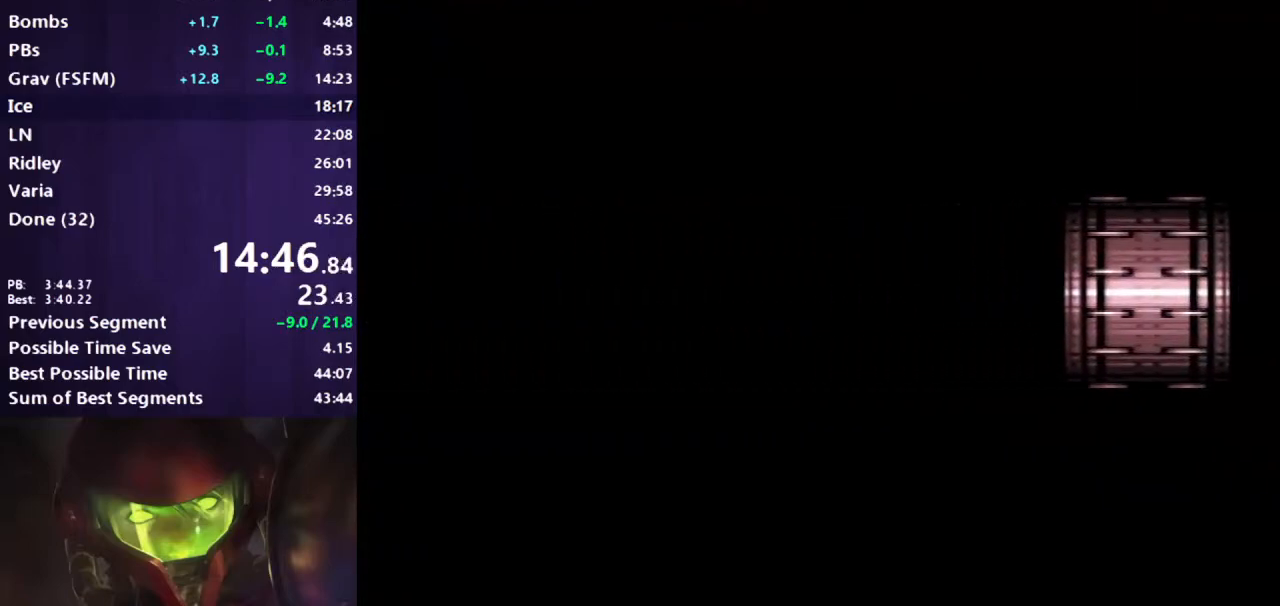
{"buttons": ["B", "DPAD_LEFT"], "events": []}
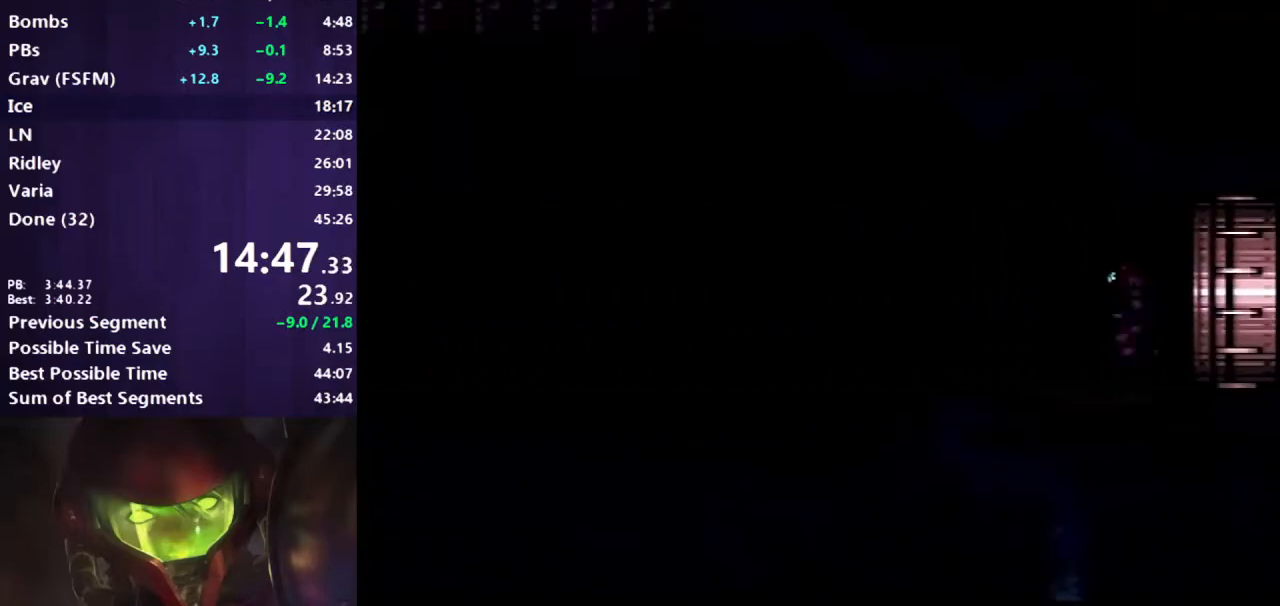
{"buttons": ["A", "B", "DPAD_LEFT"], "events": [[467, "A", "down"]]}
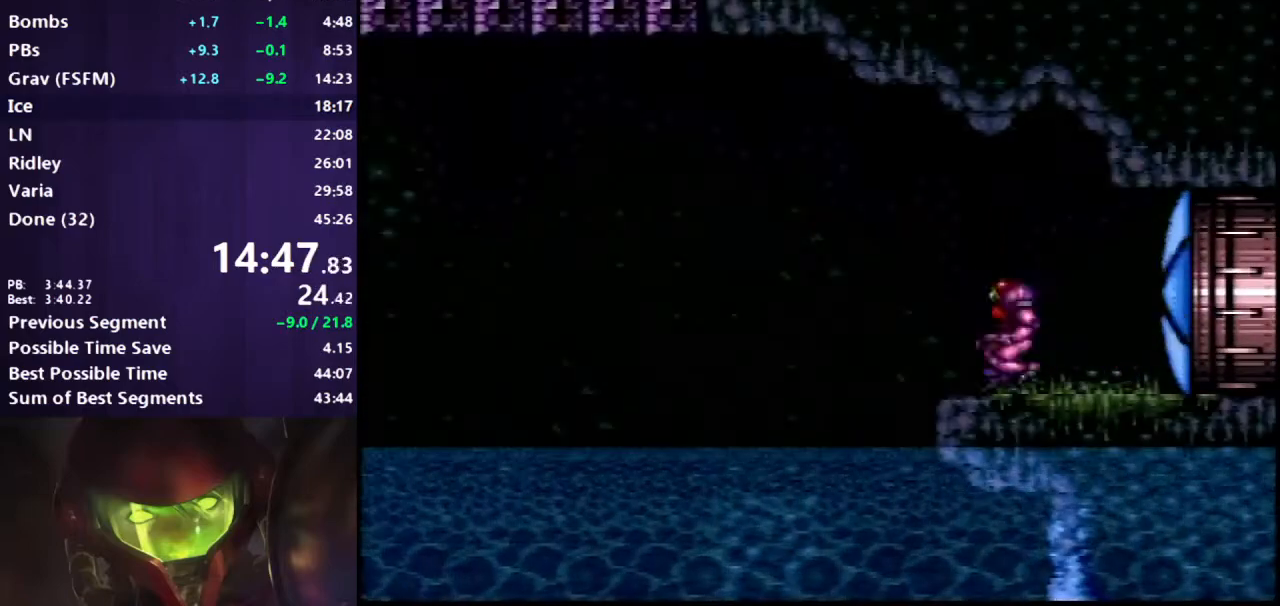
{"buttons": ["A", "B", "DPAD_LEFT"], "events": []}
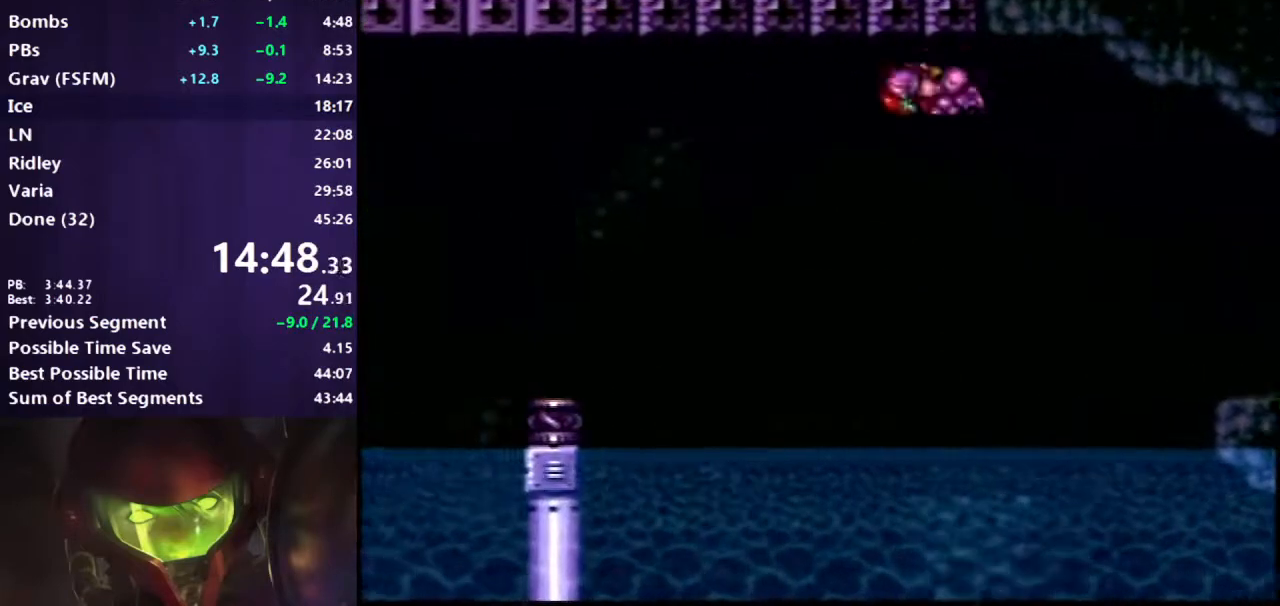
{"buttons": ["A", "B", "DPAD_LEFT"], "events": [[17, "A", "up"], [183, "A", "down"], [183, "X", "down"], [250, "DPAD_DOWN", "down"], [250, "DPAD_LEFT", "up"], [300, "X", "up"], [317, "DPAD_DOWN", "up"], [400, "DPAD_DOWN", "down"], [500, "DPAD_DOWN", "up"], [500, "DPAD_LEFT", "down"]]}
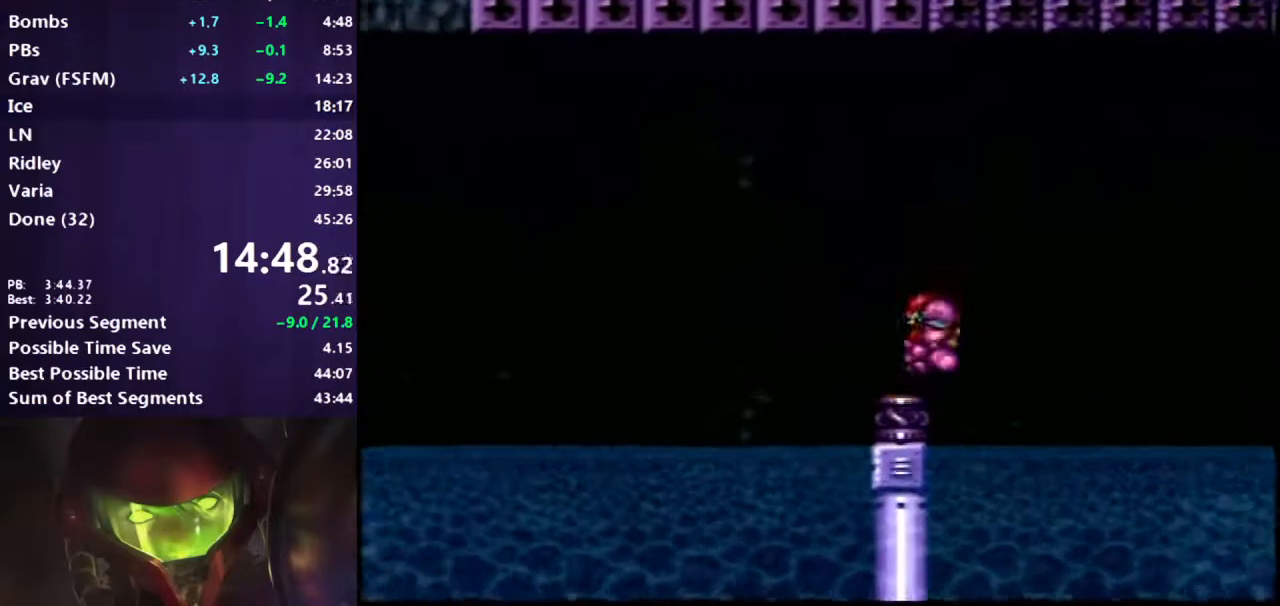
{"buttons": ["B", "DPAD_LEFT"], "events": [[283, "A", "up"]]}
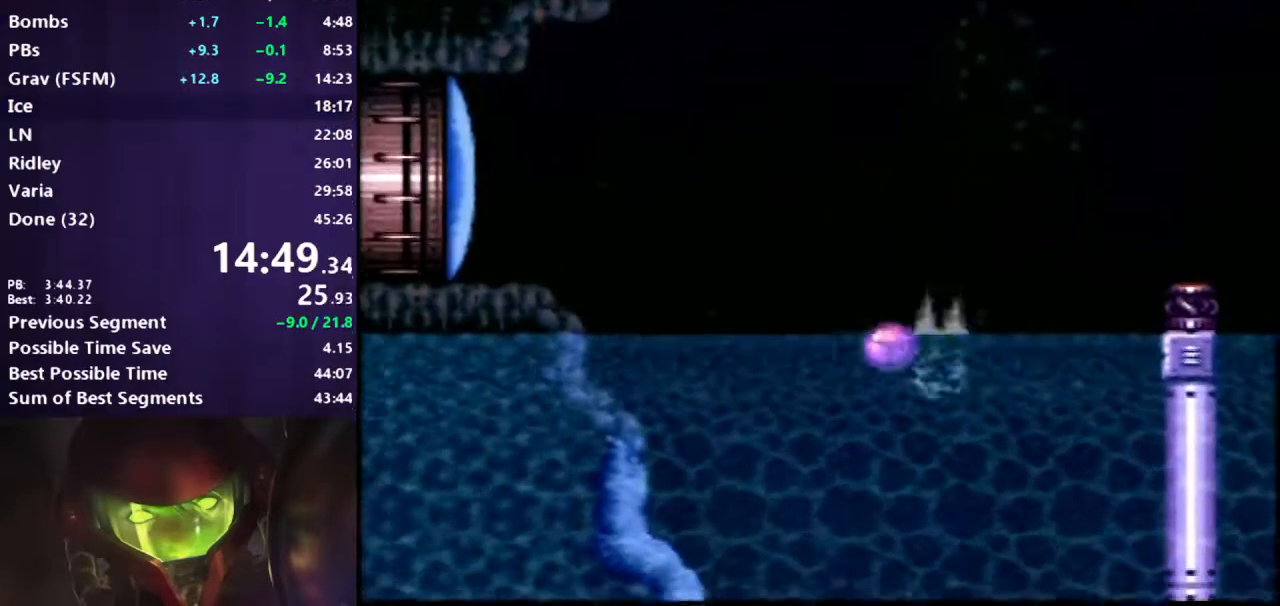
{"buttons": ["A", "B", "DPAD_LEFT"], "events": [[133, "DPAD_UP", "down"], [233, "DPAD_UP", "up"], [367, "A", "down"]]}
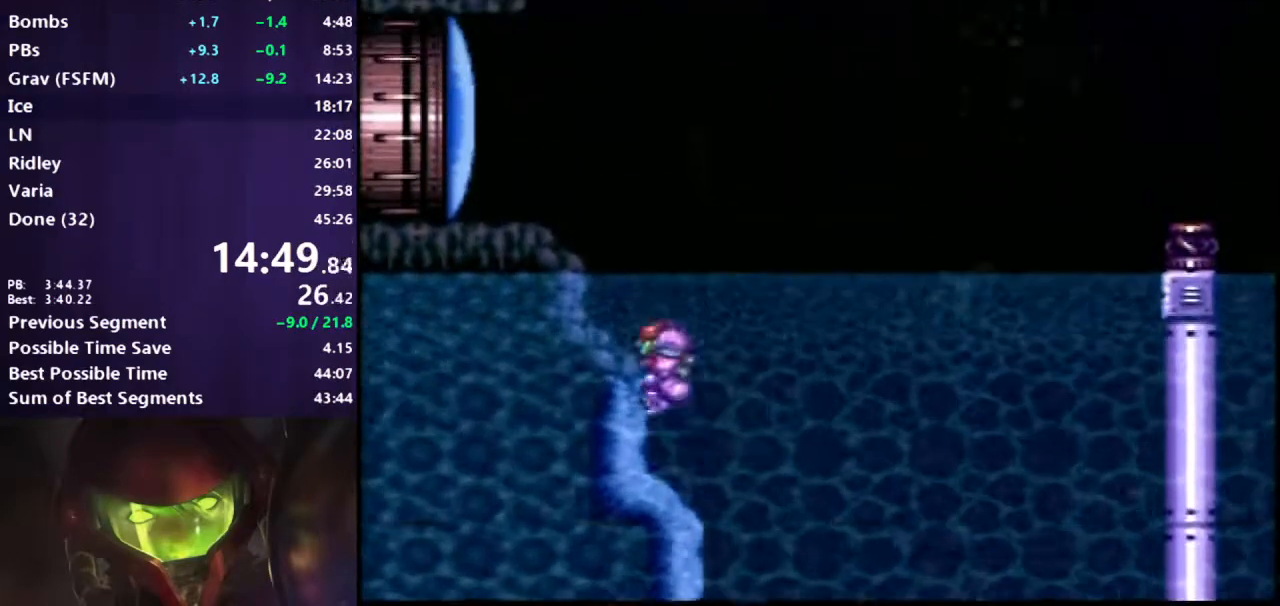
{"buttons": ["B", "DPAD_LEFT"], "events": [[150, "X", "down"], [250, "A", "up"], [400, "X", "up"]]}
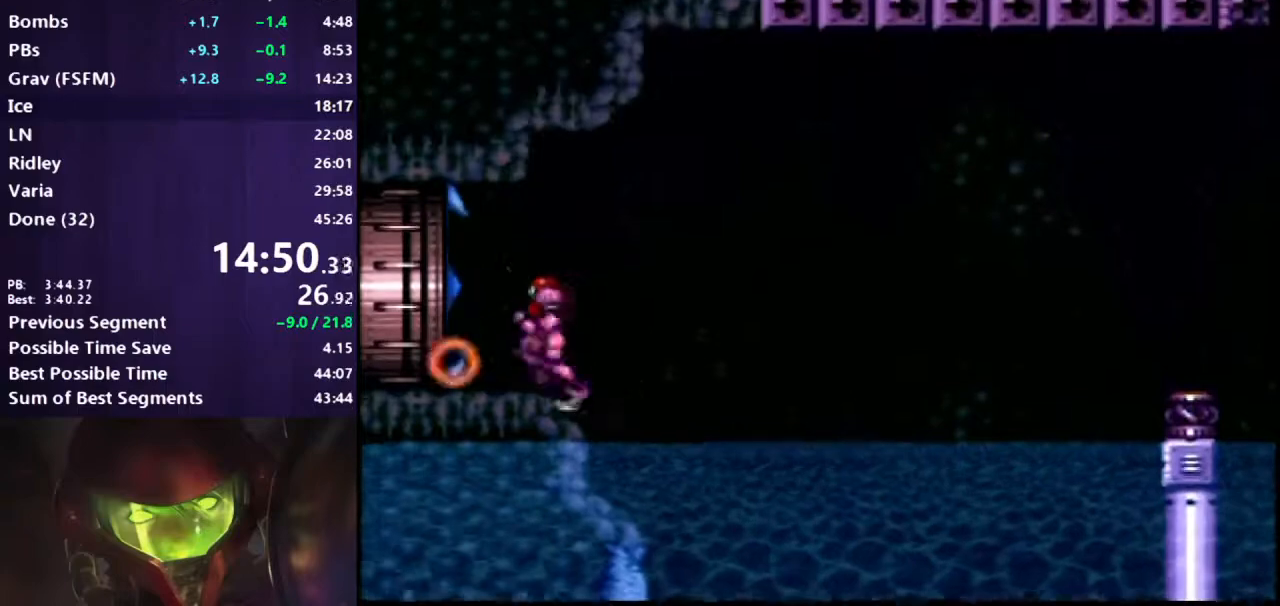
{"buttons": ["B", "DPAD_LEFT"], "events": []}
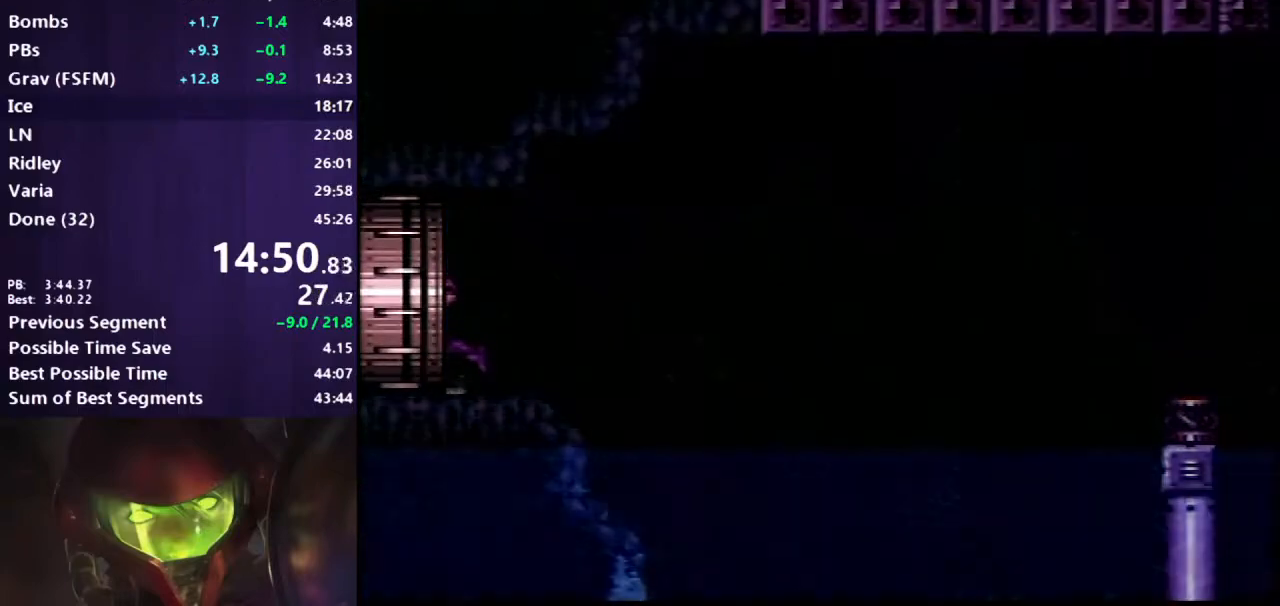
{"buttons": ["B", "DPAD_LEFT"], "events": []}
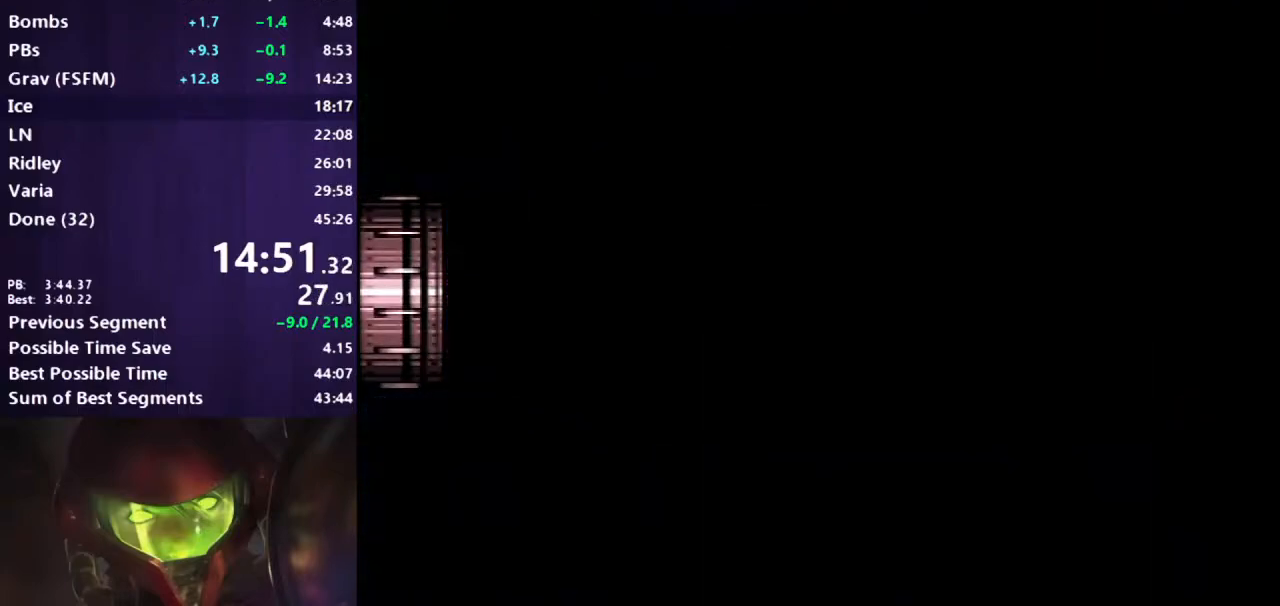
{"buttons": ["B", "DPAD_LEFT"], "events": [[83, "DPAD_LEFT", "up"], [117, "DPAD_LEFT", "down"]]}
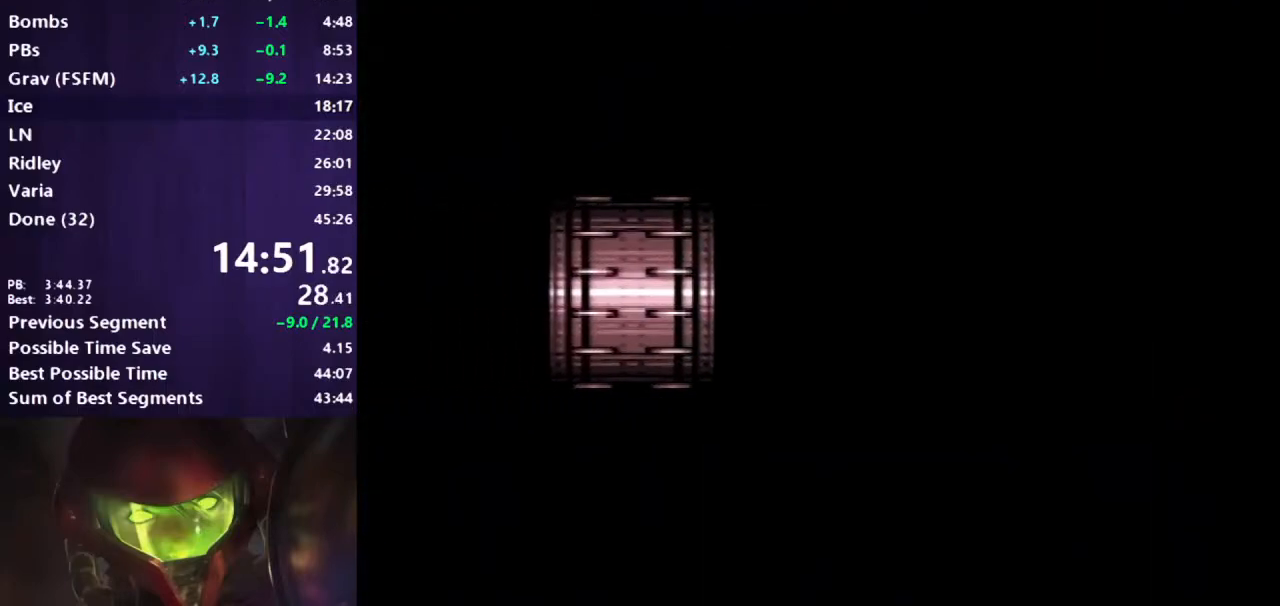
{"buttons": ["B", "DPAD_LEFT"], "events": []}